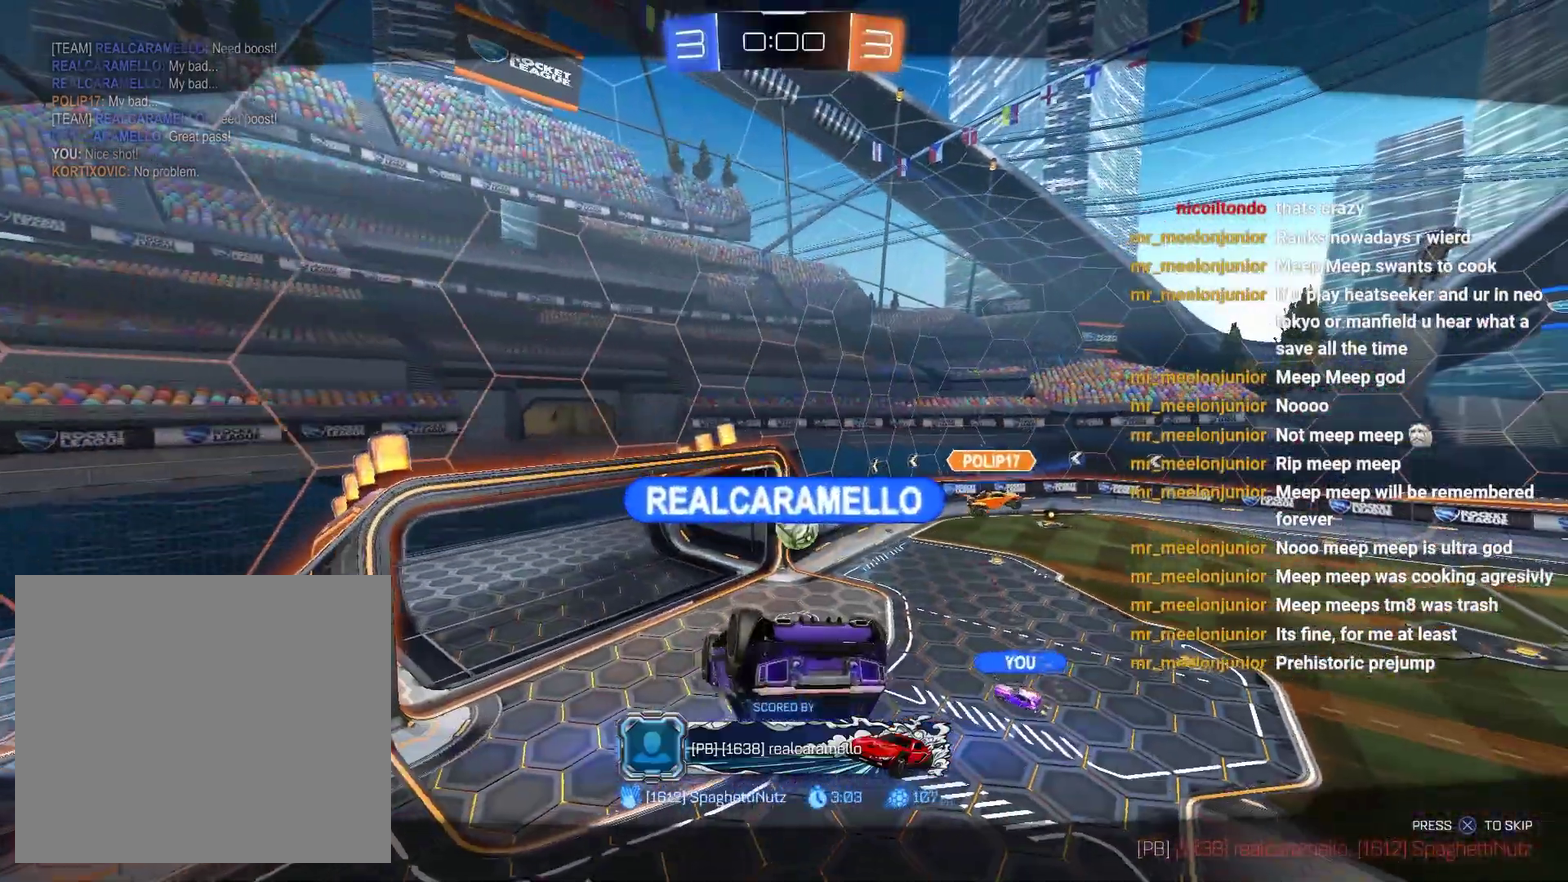
Gameplay with a controller (PlayStation layout); each line is a JSON object with the inputs held at the frame after it. "events" lists button and stick changes between this image and that frame as [ms after this image, input, new state], when the widget could be followed in between. Not read: L1.
{"buttons": ["L2"], "left_stick": "center", "right_stick": "center"}
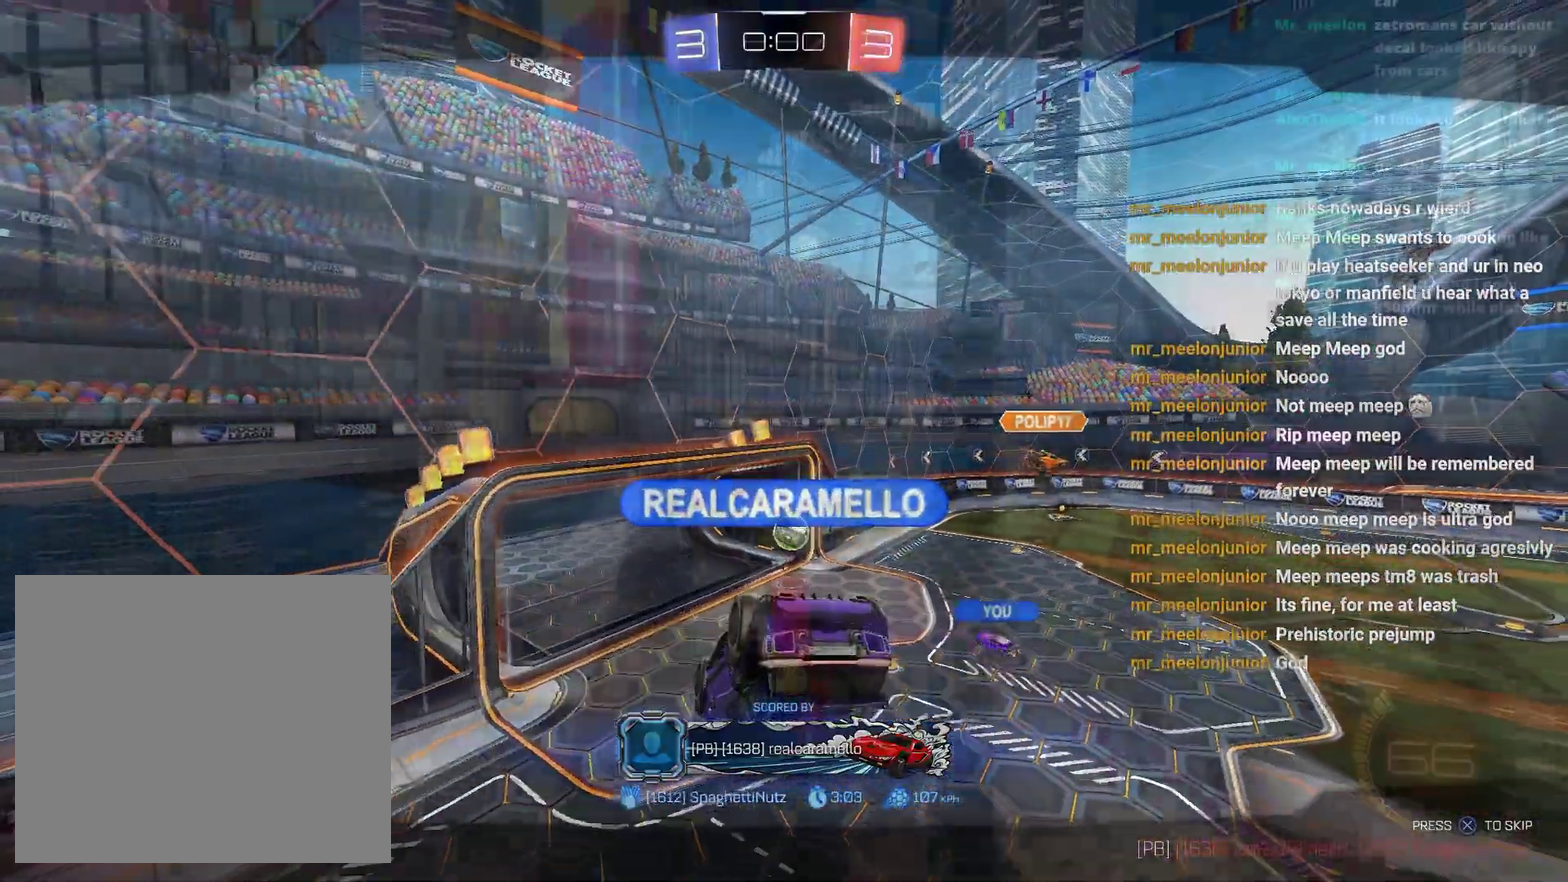
{"buttons": ["R2"], "left_stick": "down", "right_stick": "center"}
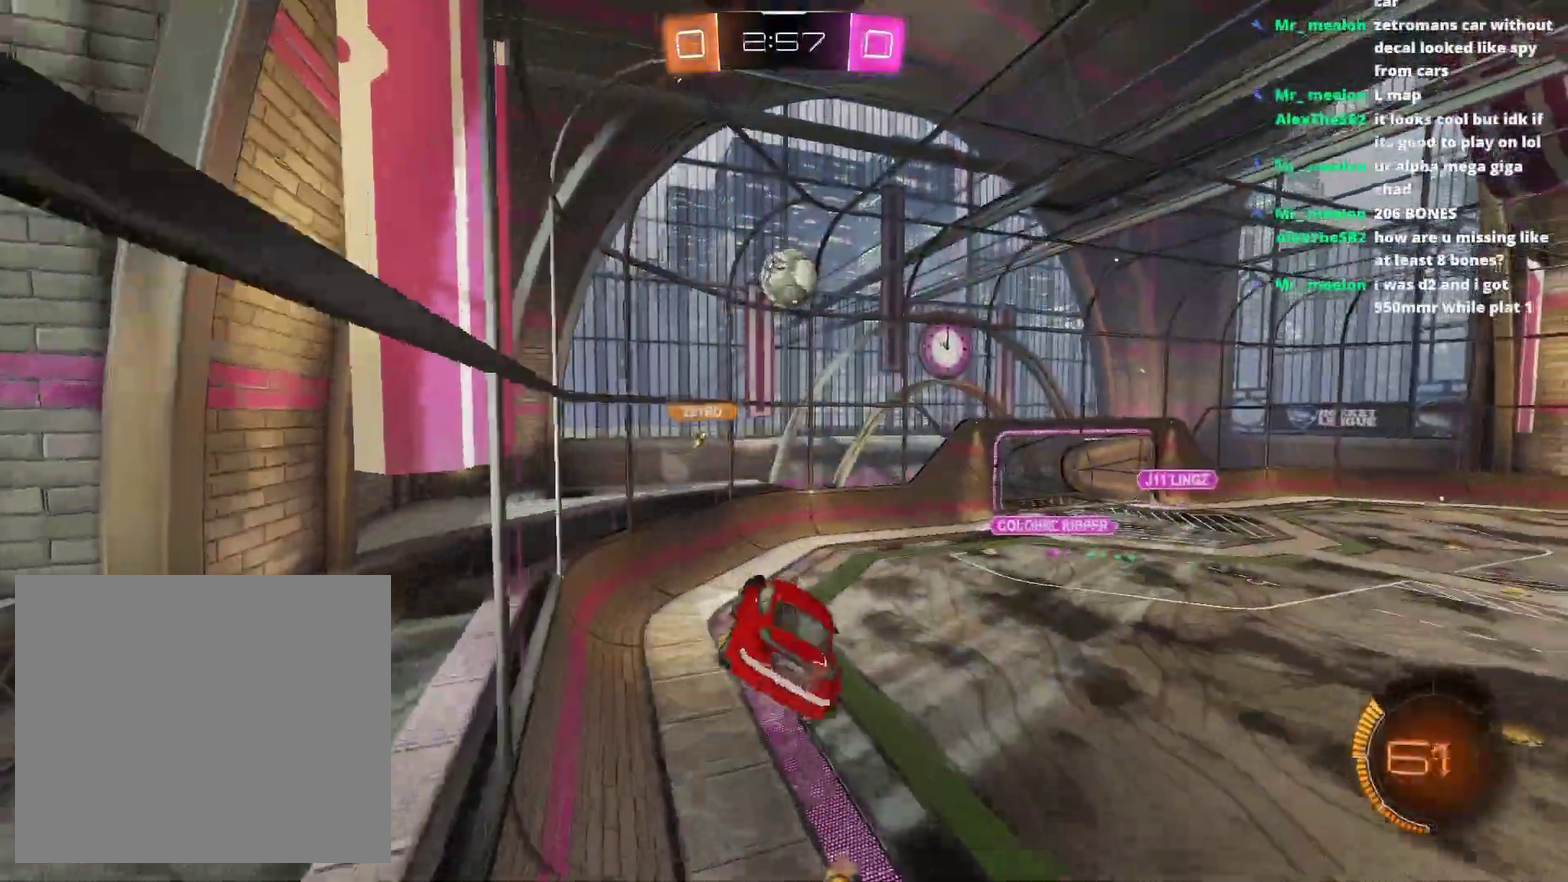
{"buttons": [], "left_stick": "left", "right_stick": "center", "events": [[133, "left_stick", "up"], [183, "left_stick", "up-left"], [233, "left_stick", "left"], [283, "left_stick", "up-left"], [433, "R2", "up"], [500, "left_stick", "left"]]}
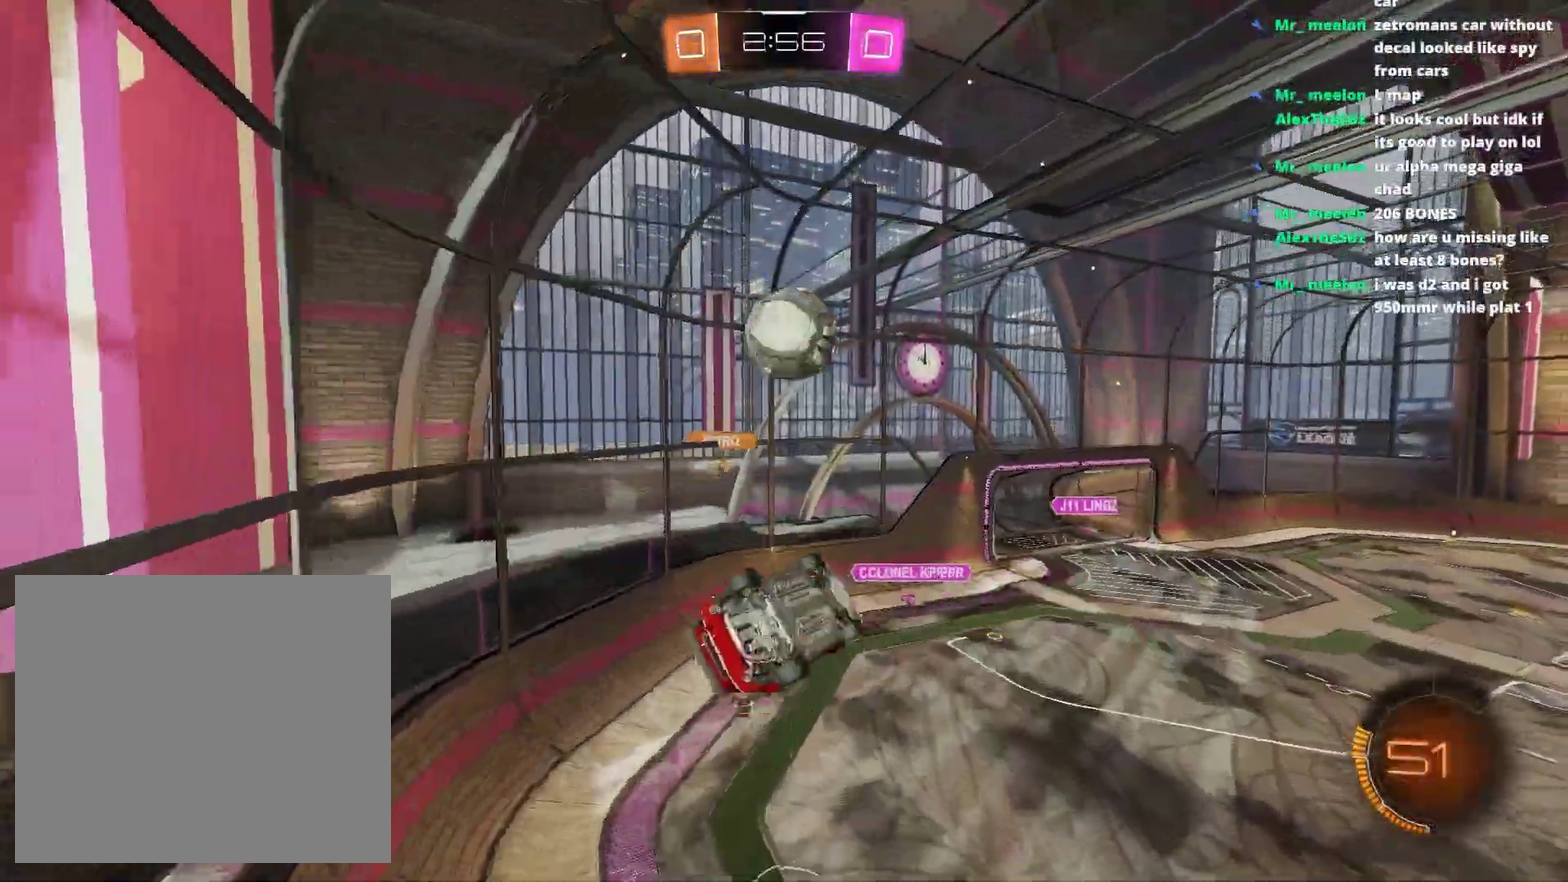
{"buttons": [], "left_stick": "up-right", "right_stick": "center", "events": [[83, "left_stick", "down-left"], [350, "left_stick", "left"], [433, "left_stick", "up"], [483, "left_stick", "up-right"]]}
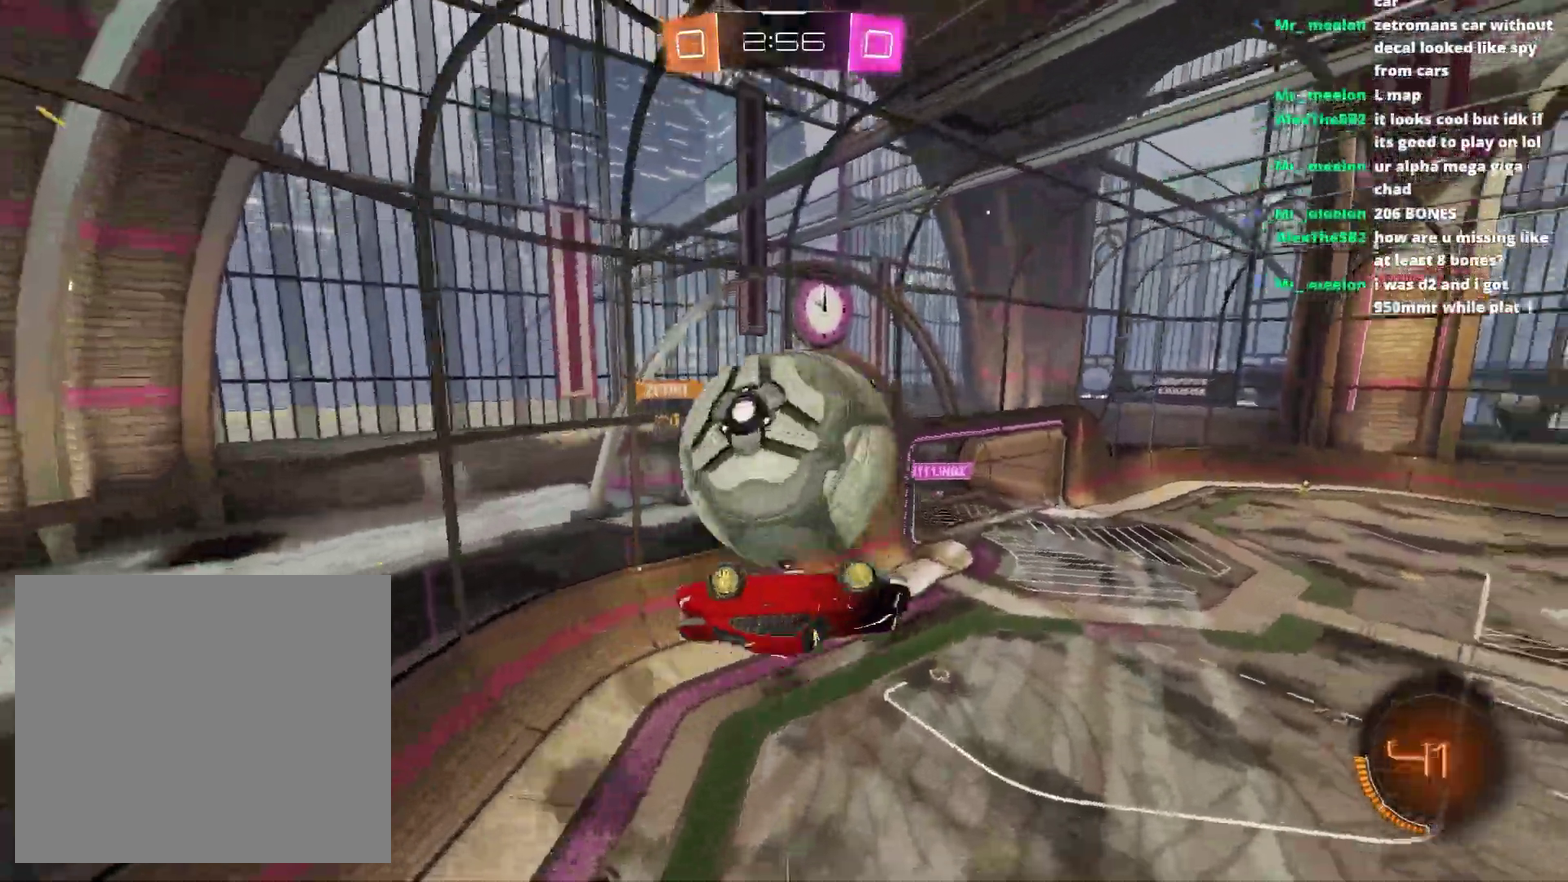
{"buttons": ["CROSS"], "left_stick": "up-left", "right_stick": "center", "events": [[100, "left_stick", "up"], [383, "left_stick", "up-left"], [450, "CROSS", "down"]]}
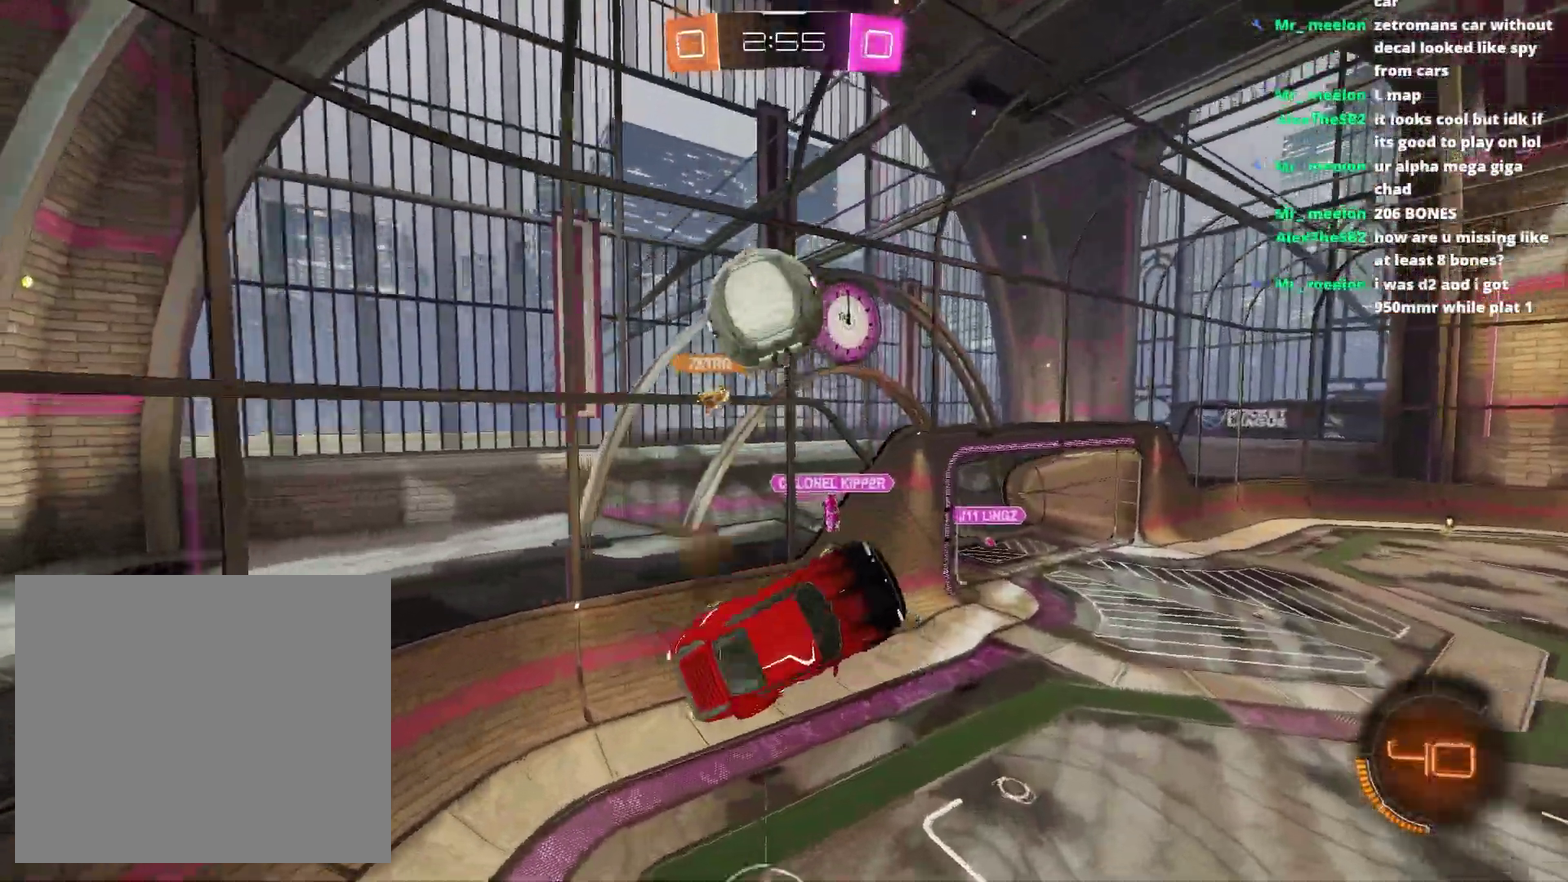
{"buttons": [], "left_stick": "up", "right_stick": "center", "events": [[50, "CROSS", "up"], [233, "left_stick", "left"], [450, "left_stick", "up"]]}